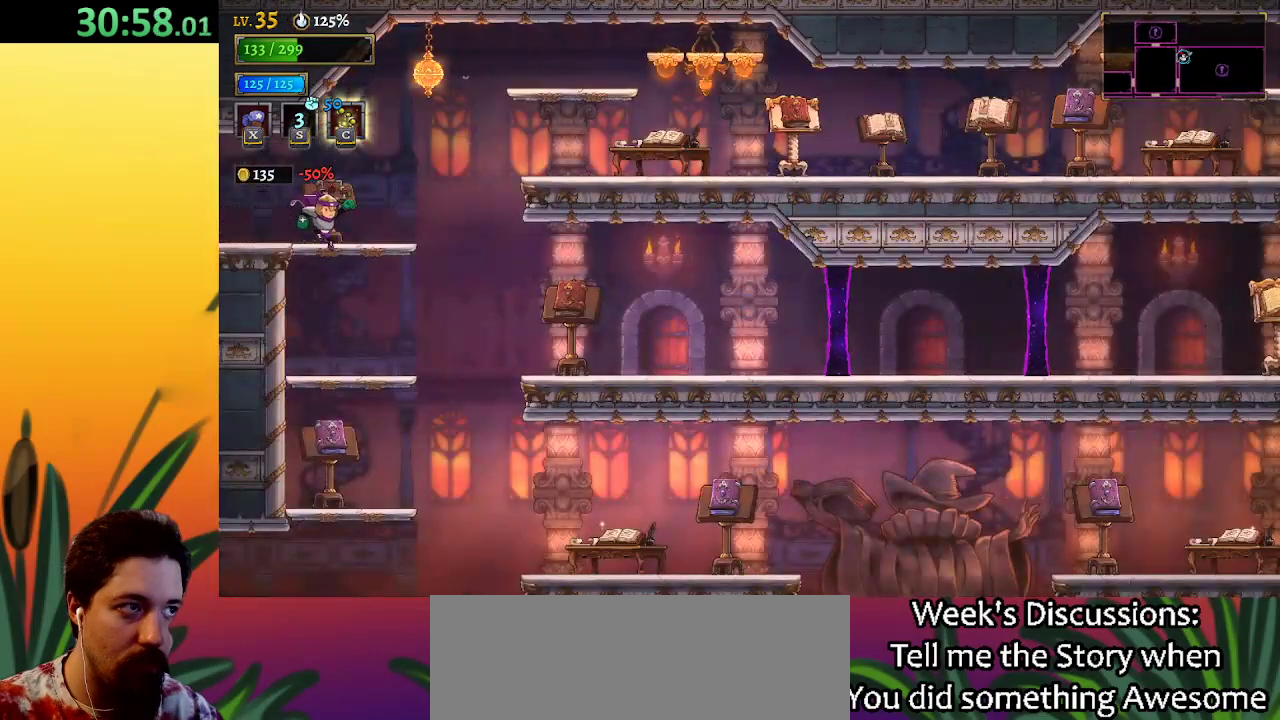
Gameplay with keyboard; each line is a JSON object with the keys held at the frame after it. "events" lists presses ("down") and releases ("up") of "a", "c", "d", "down", "left", "right", "s", "up", "x" and "z" between this image and that frame as [ms after this image, input, new state], when the widget could be followed in between. No other keys are recorded. Mouse input is not recorded.
{"keys": ["down", "right"], "events": []}
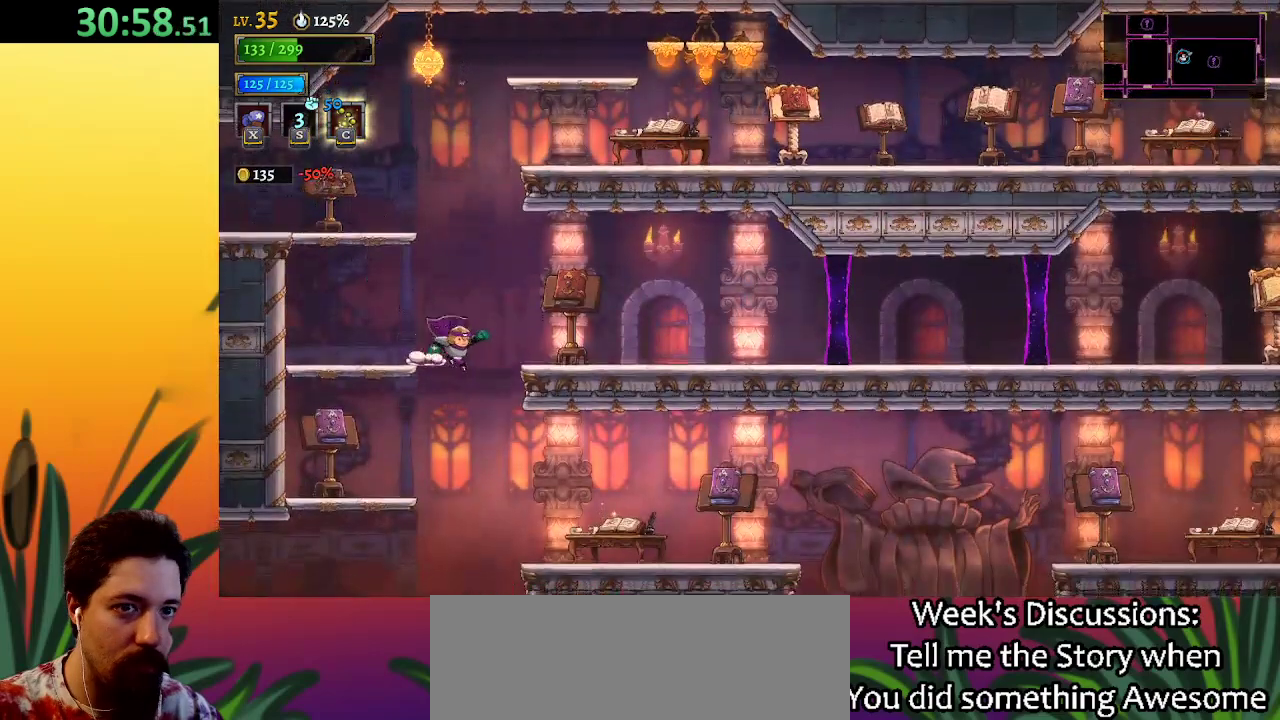
{"keys": ["down", "left"], "events": [[50, "right", "up"], [100, "left", "down"]]}
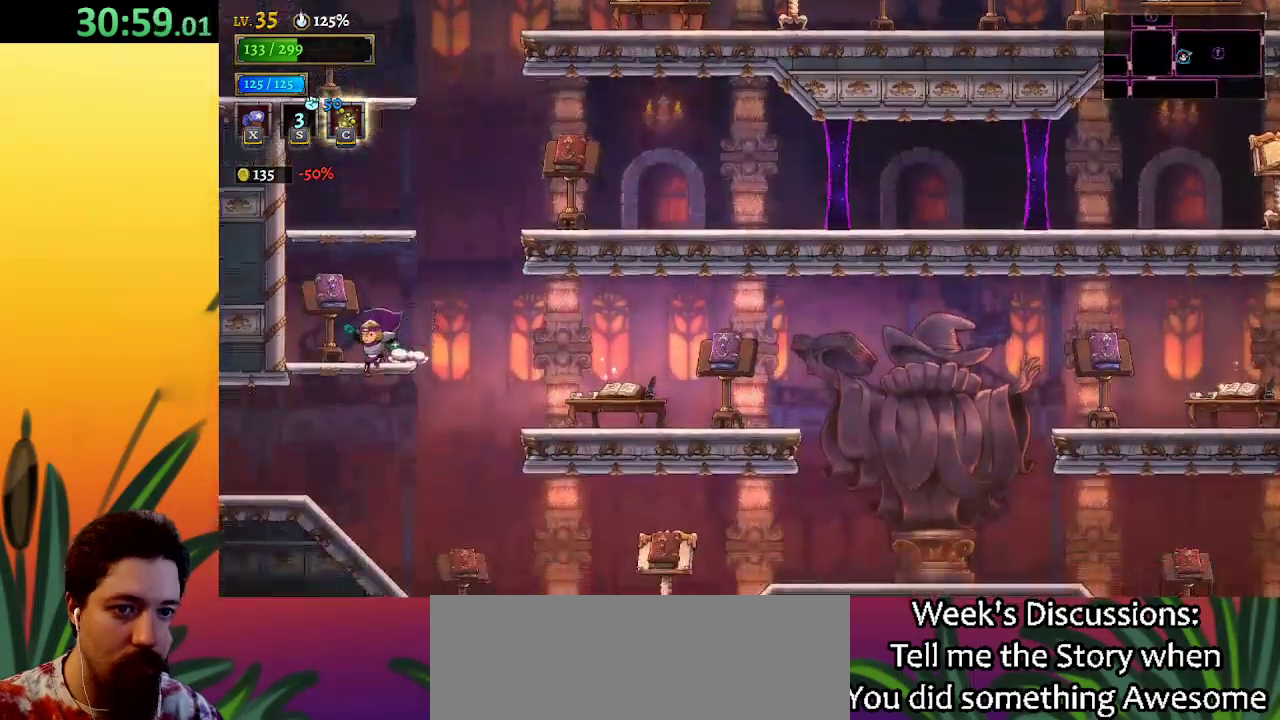
{"keys": ["left"], "events": [[300, "down", "up"], [350, "a", "down"], [483, "a", "up"]]}
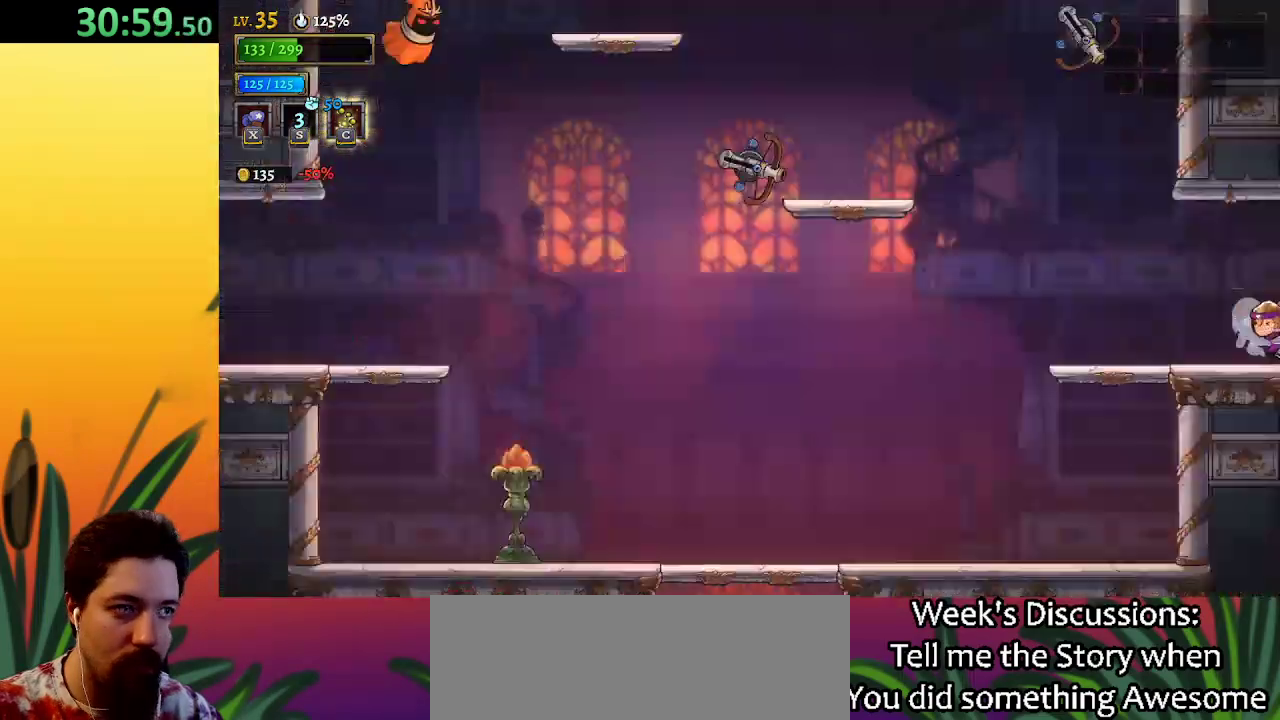
{"keys": ["down", "left"], "events": [[33, "left", "up"], [317, "left", "down"], [417, "down", "down"]]}
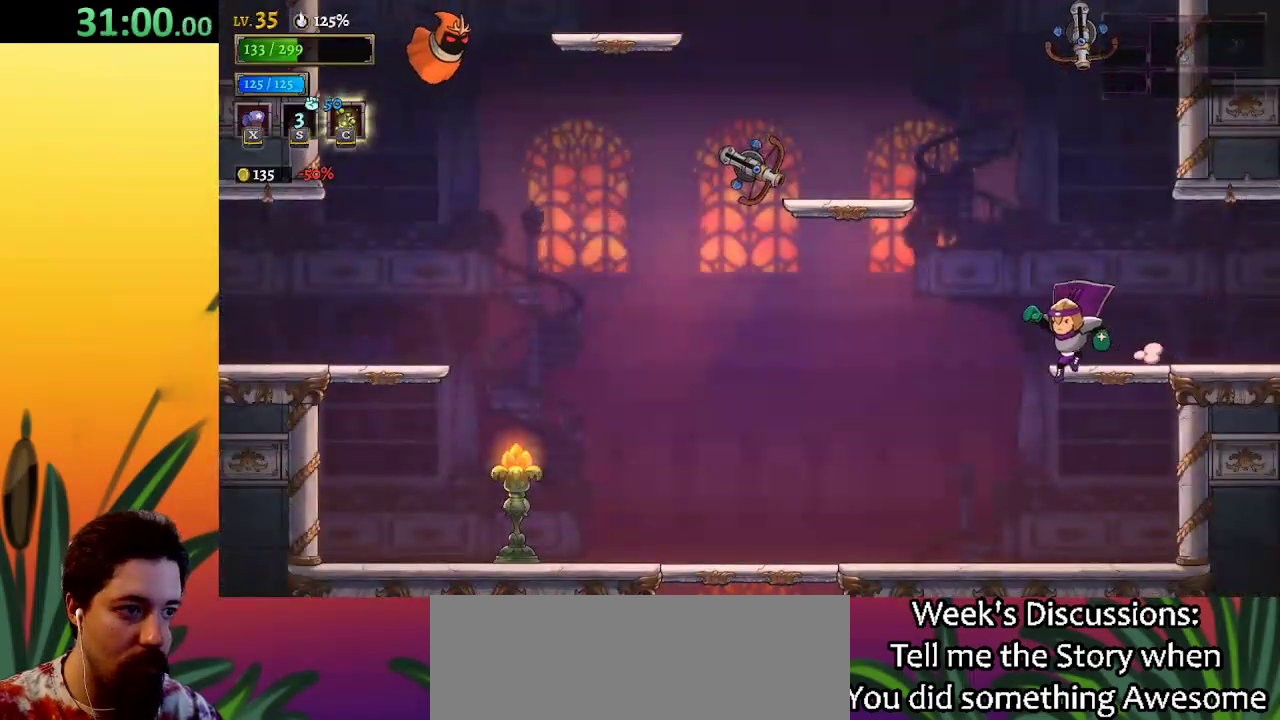
{"keys": ["down", "left"], "events": []}
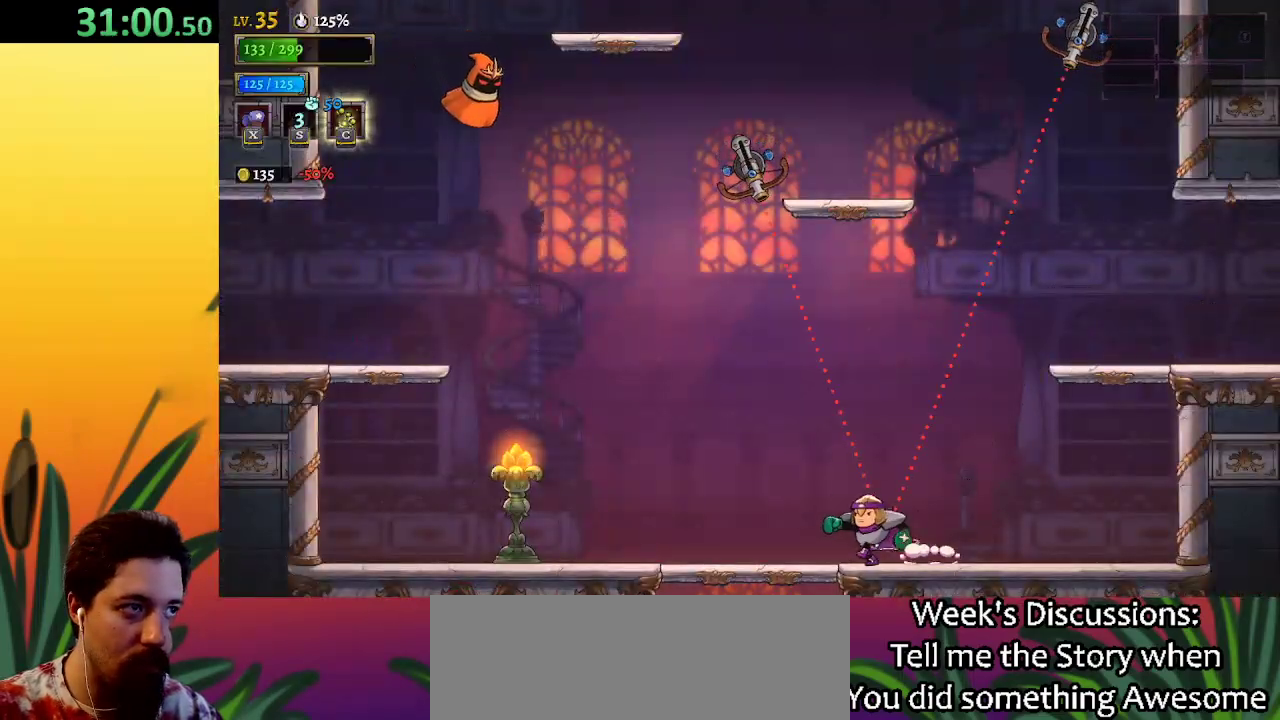
{"keys": ["down"], "events": [[233, "left", "up"]]}
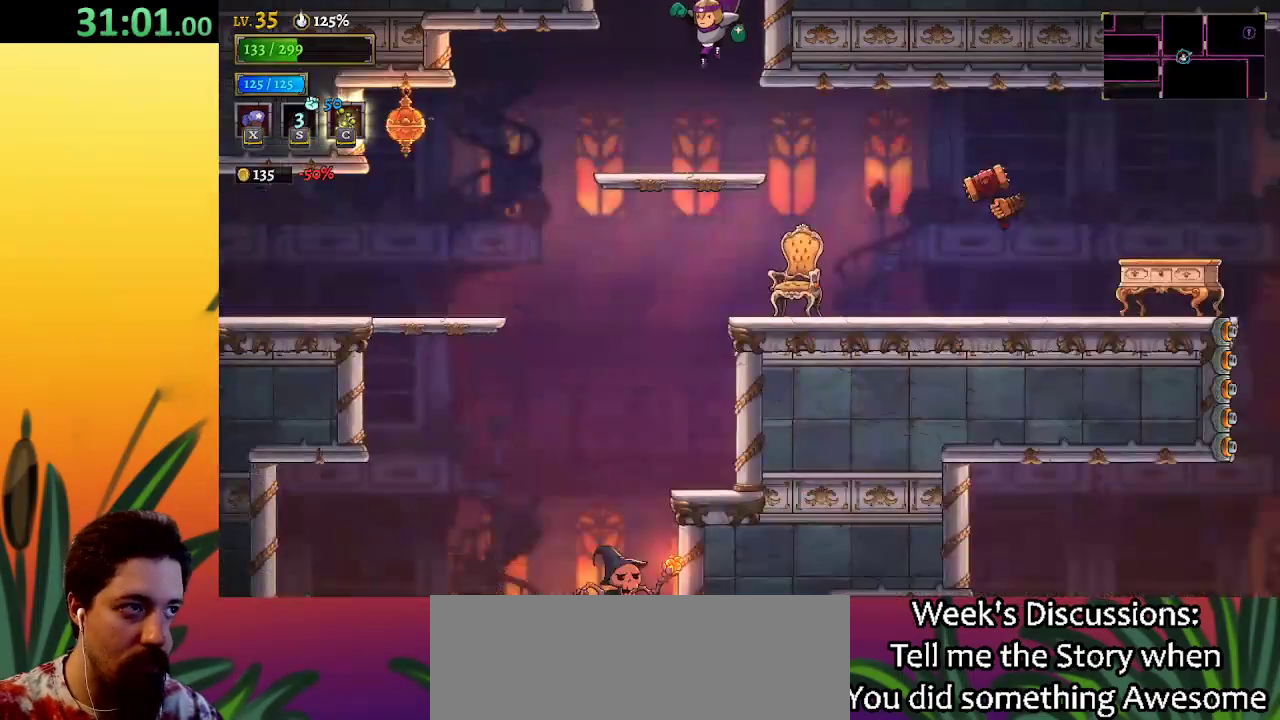
{"keys": [], "events": [[17, "down", "up"]]}
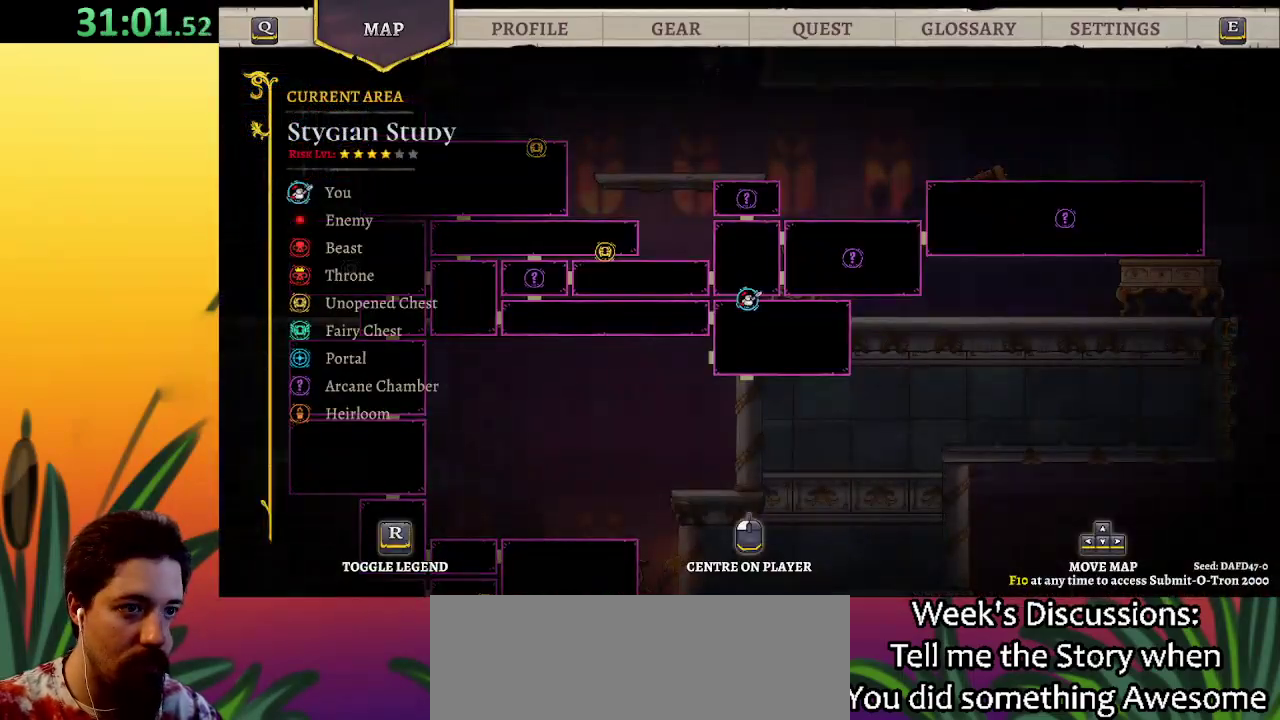
{"keys": ["right"], "events": [[300, "left", "down"], [350, "left", "up"], [483, "right", "down"]]}
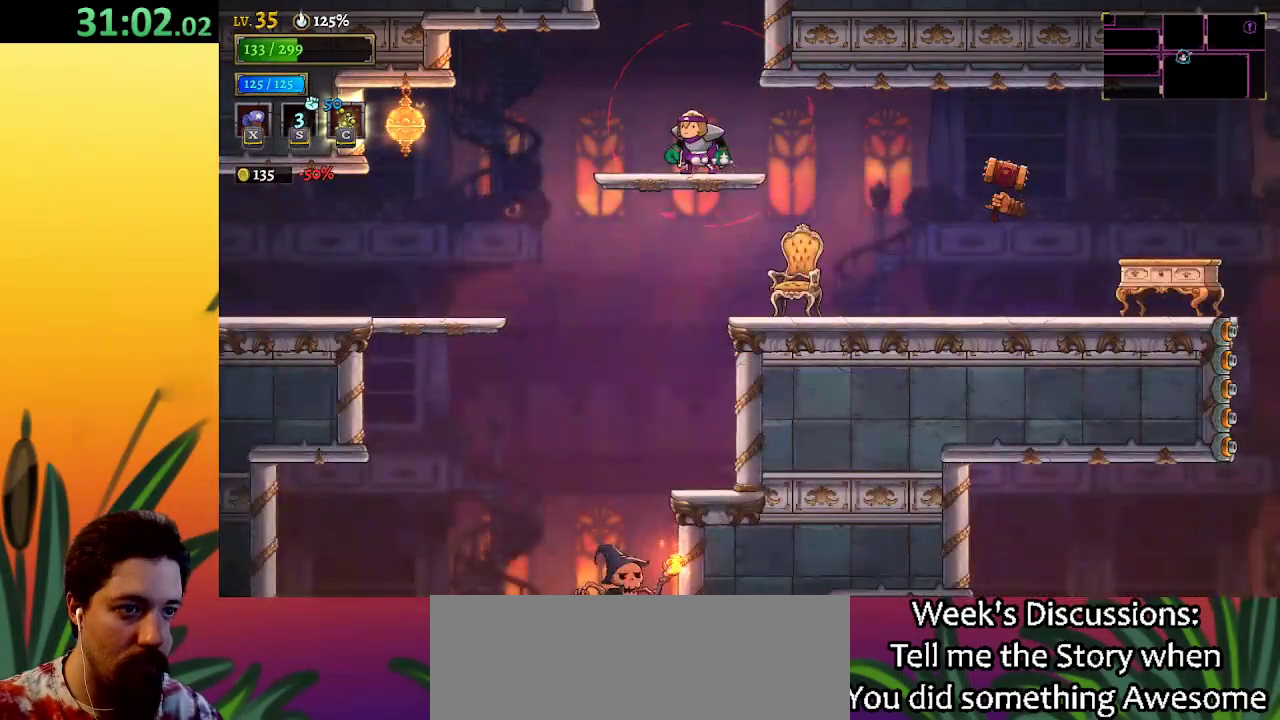
{"keys": ["right"], "events": []}
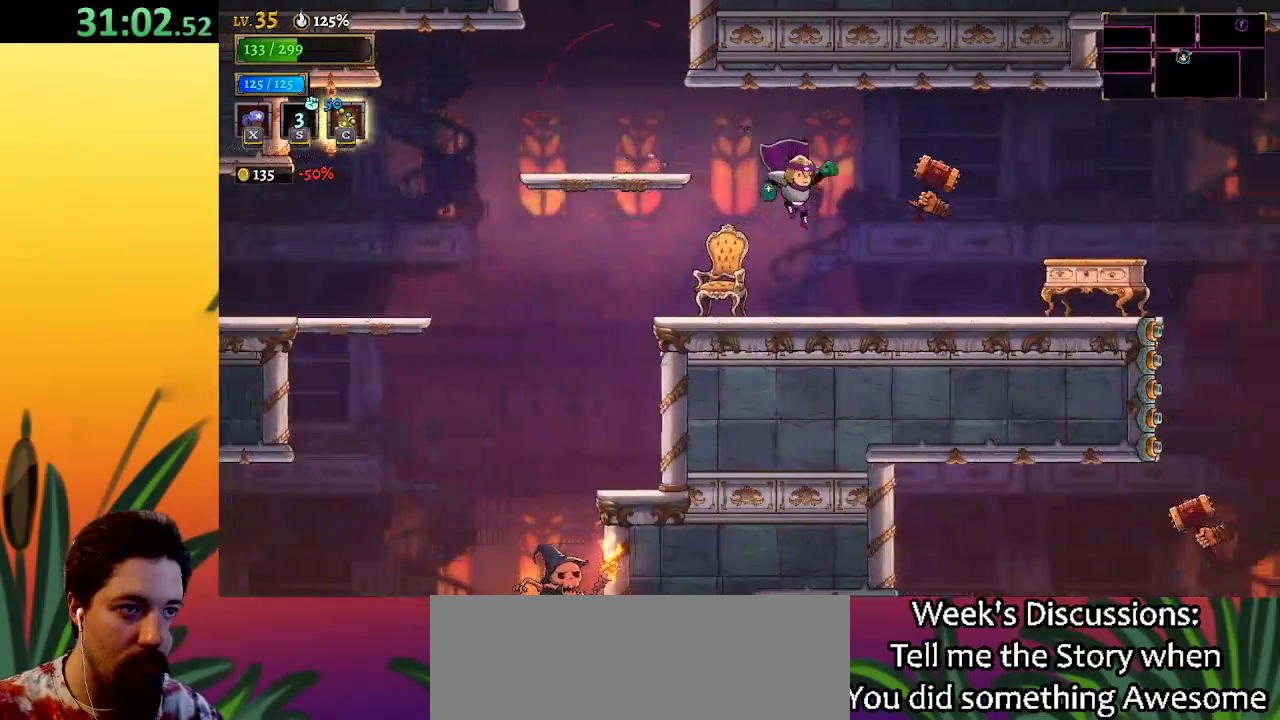
{"keys": ["right"], "events": []}
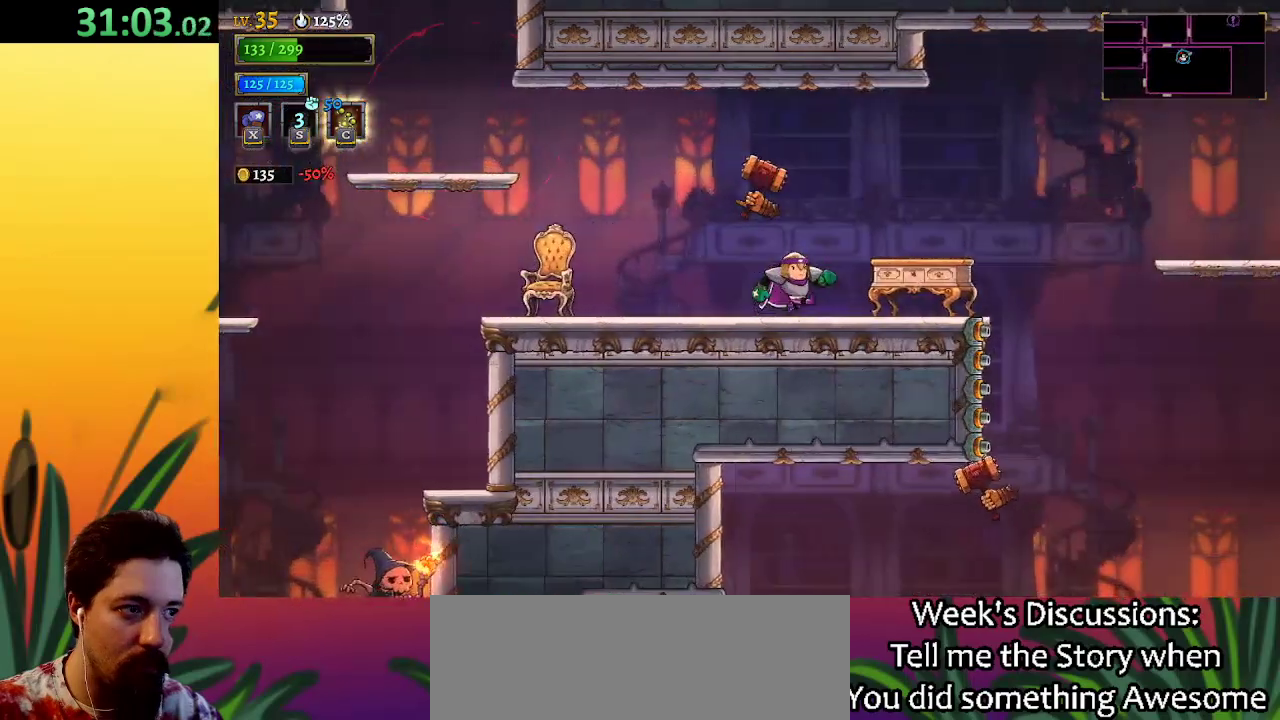
{"keys": [], "events": [[283, "right", "up"]]}
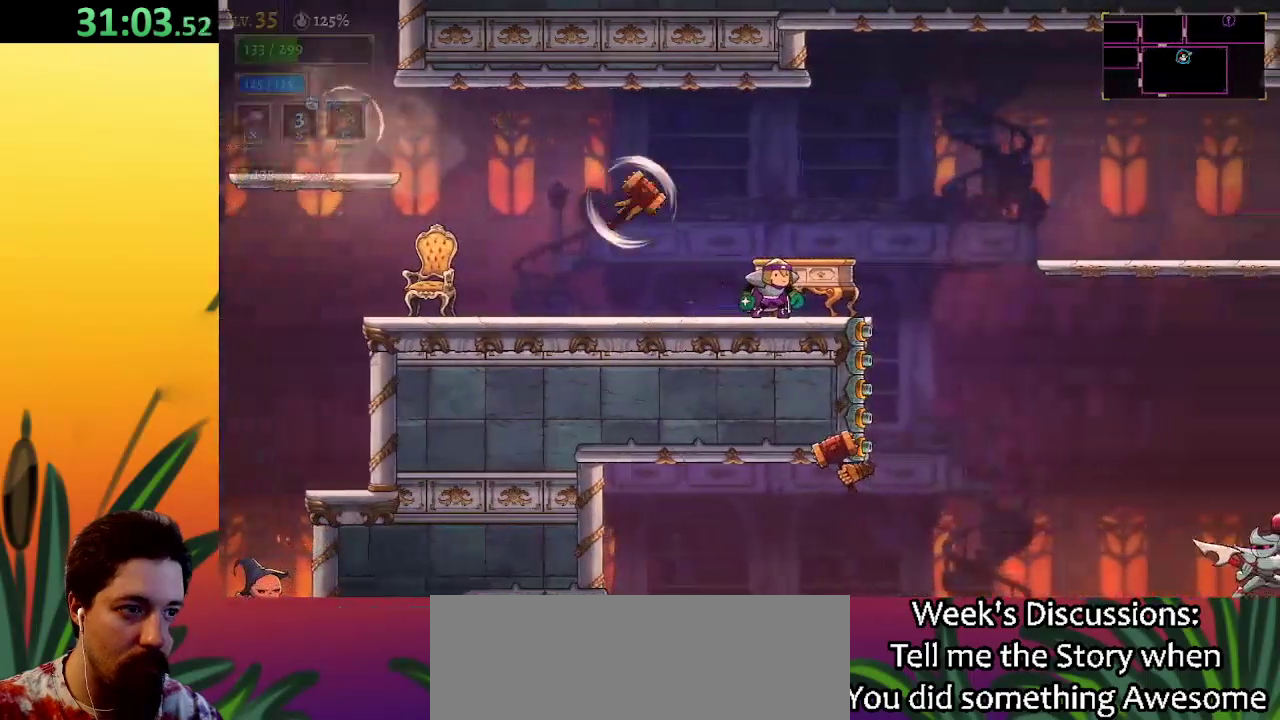
{"keys": ["right"], "events": [[67, "right", "down"], [150, "right", "up"], [483, "right", "down"]]}
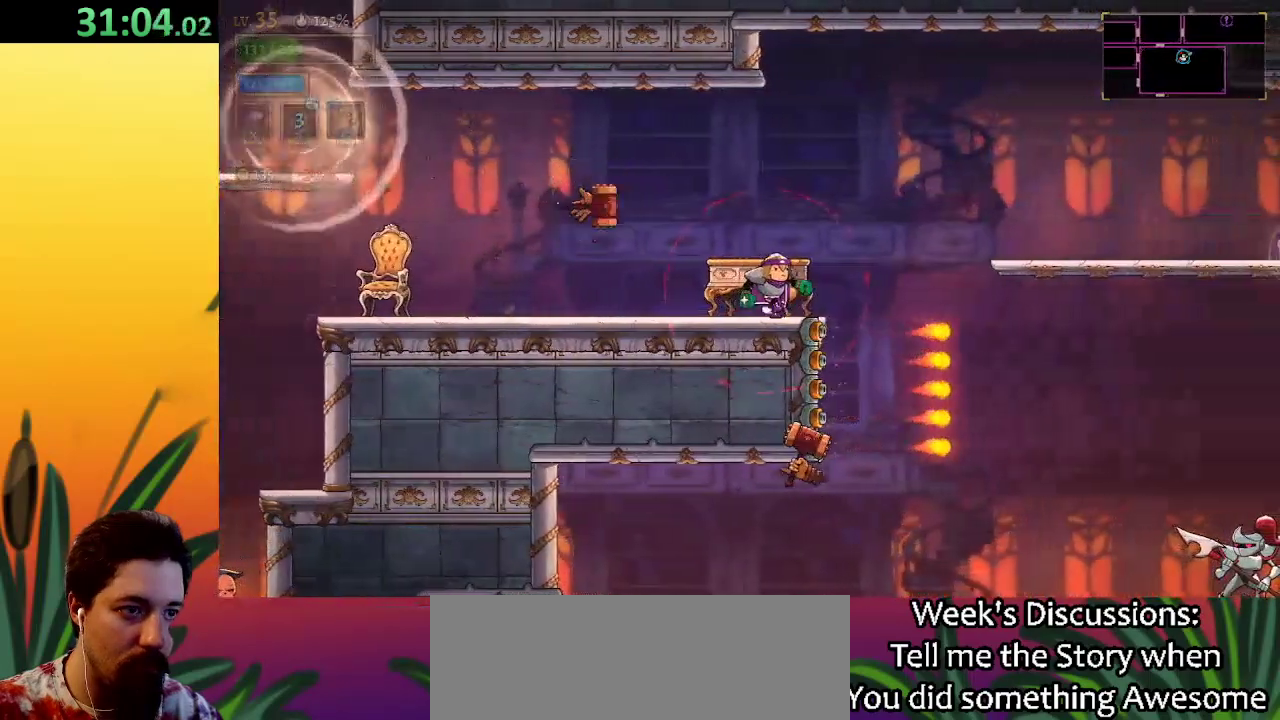
{"keys": [], "events": [[450, "right", "up"]]}
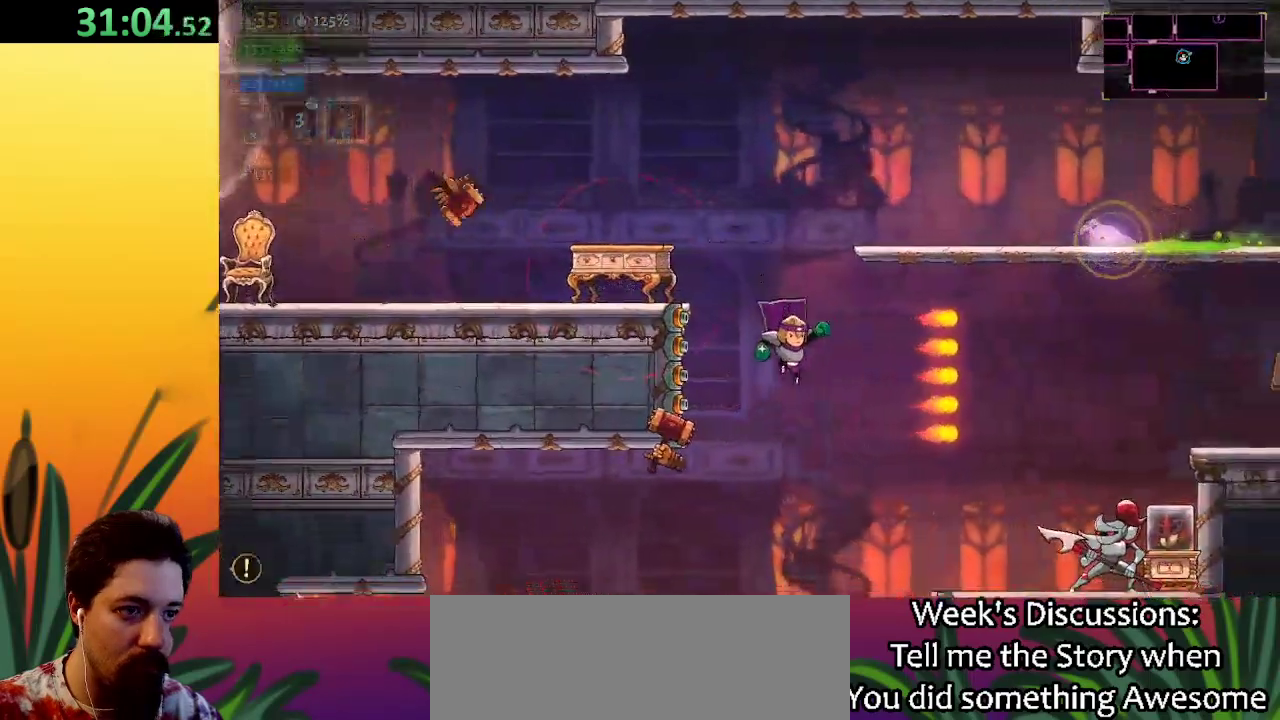
{"keys": [], "events": [[300, "a", "down"], [450, "a", "up"]]}
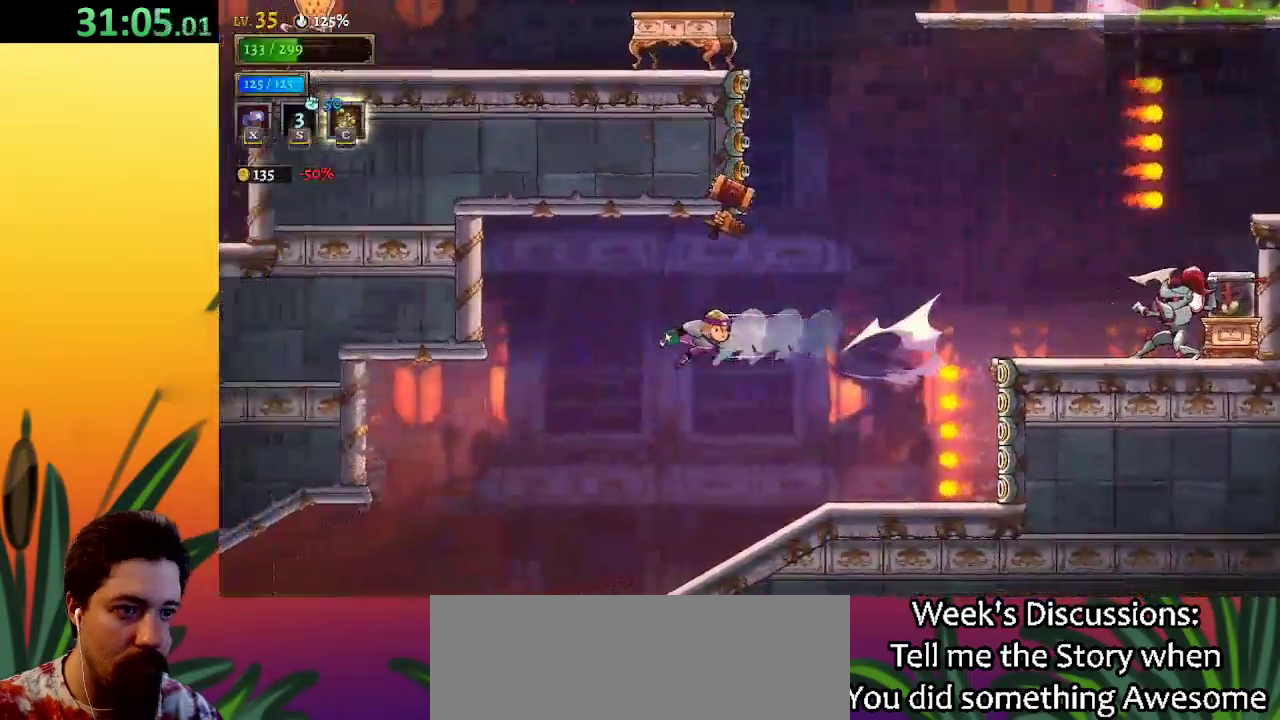
{"keys": ["left"], "events": [[133, "left", "down"], [183, "left", "up"], [217, "left", "down"]]}
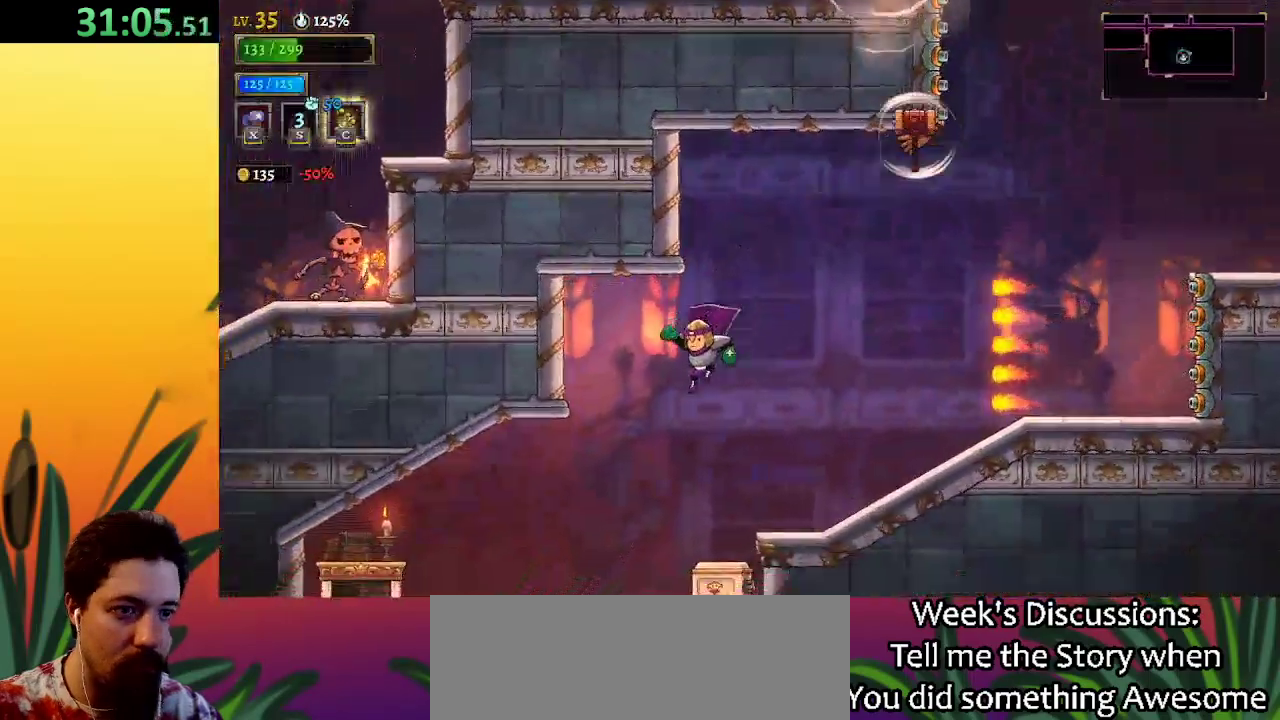
{"keys": ["down", "left"], "events": [[383, "down", "down"]]}
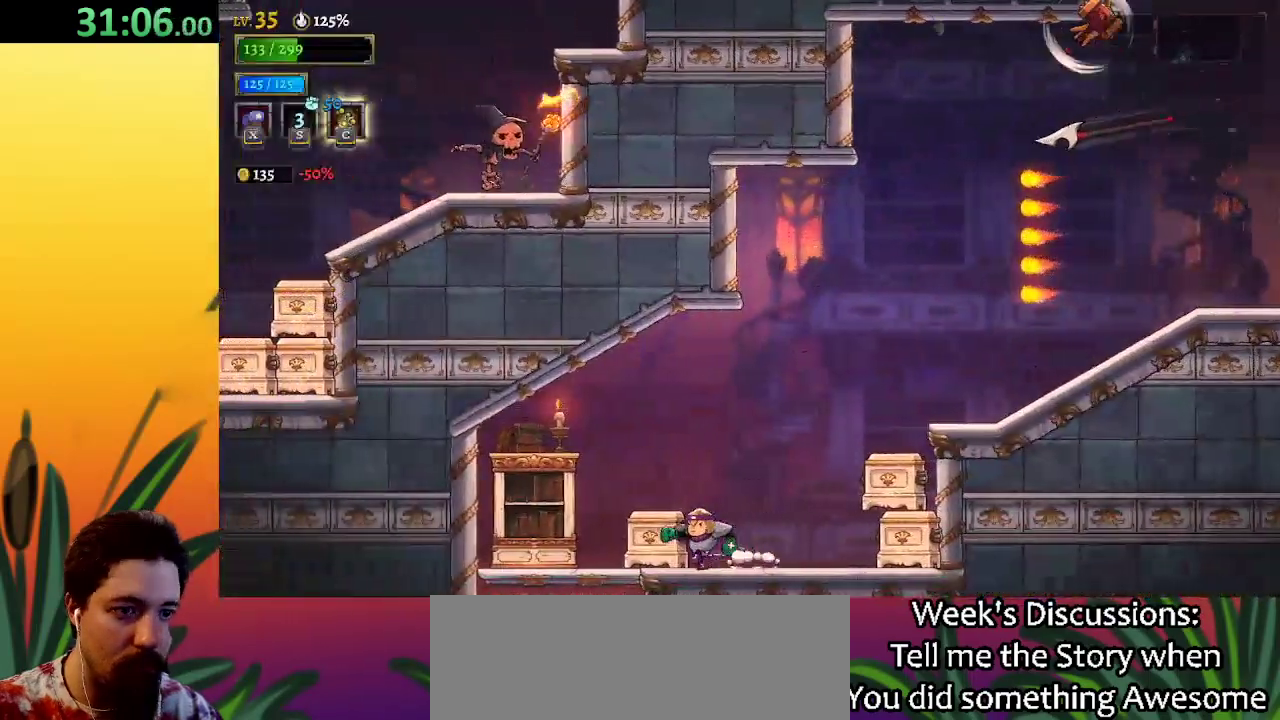
{"keys": ["down", "left"], "events": []}
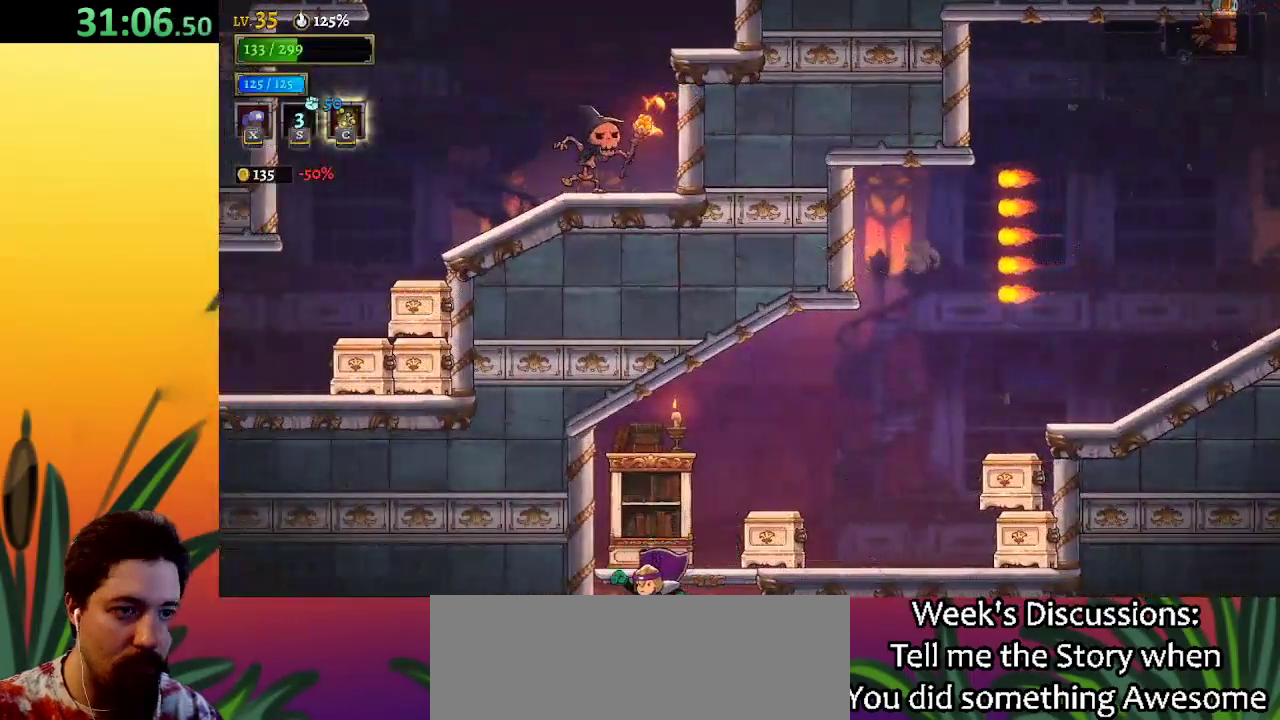
{"keys": [], "events": [[50, "left", "up"], [133, "down", "up"]]}
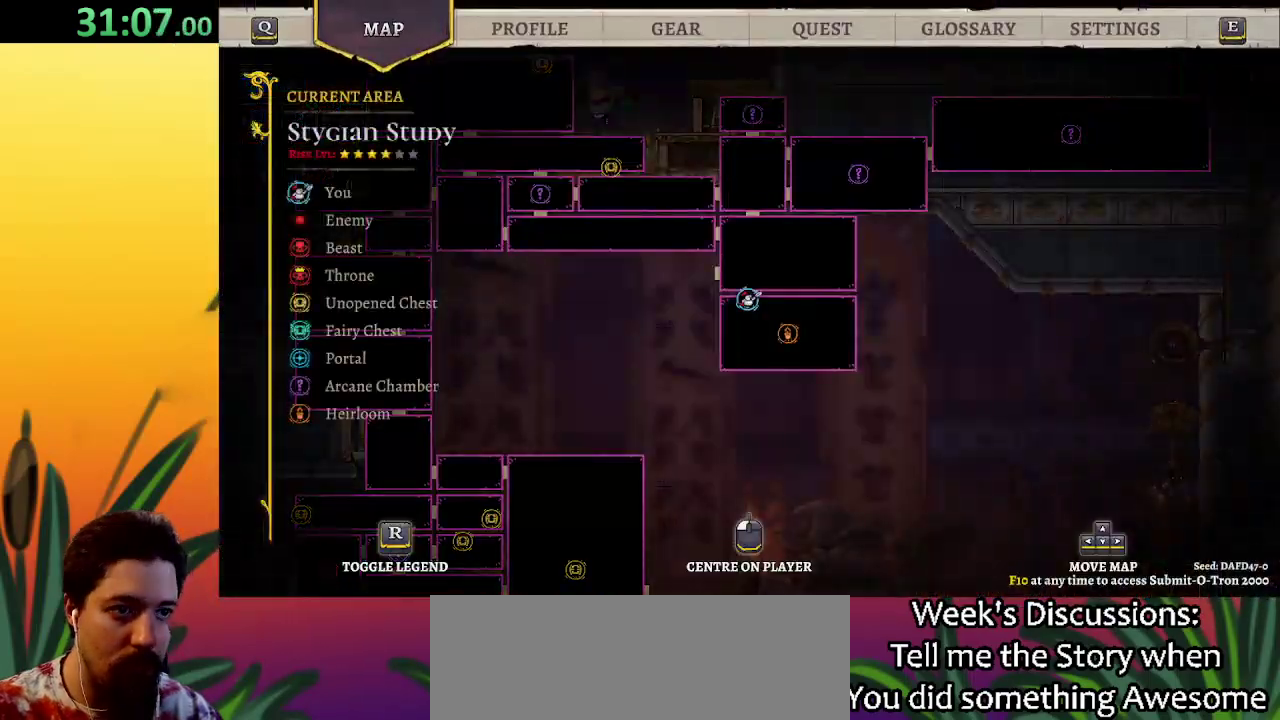
{"keys": ["down"], "events": [[333, "down", "down"]]}
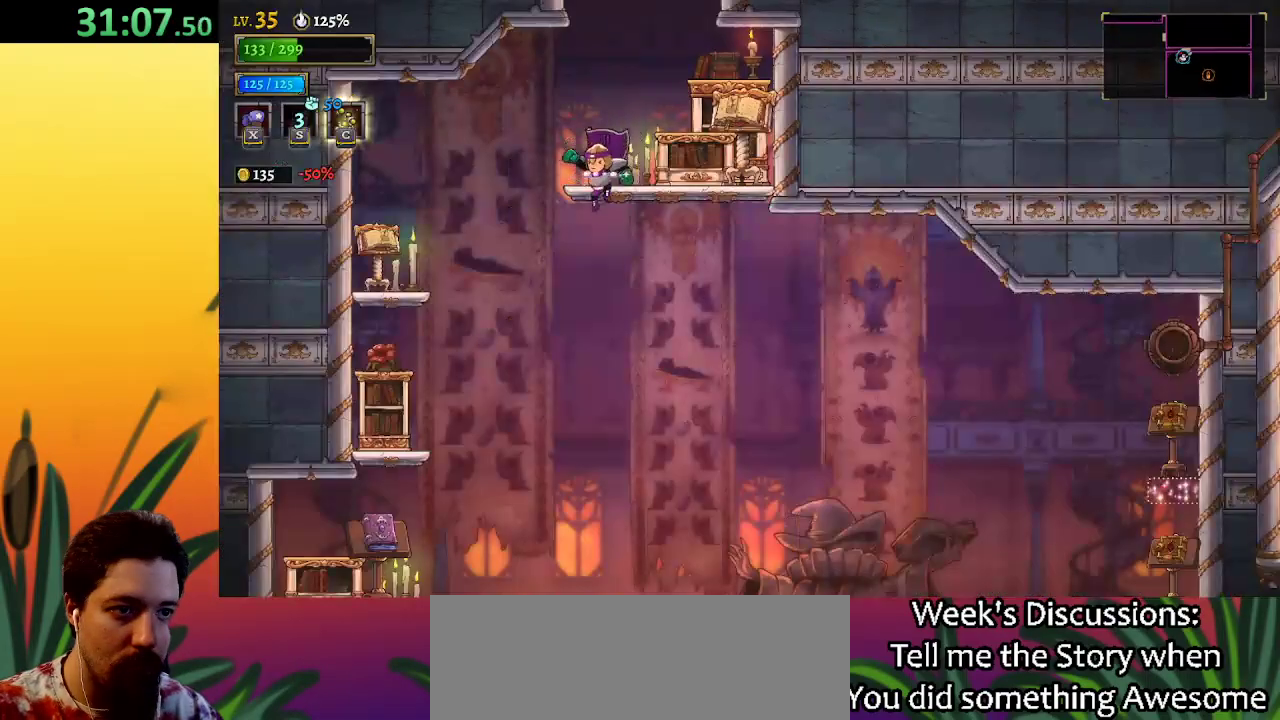
{"keys": [], "events": [[17, "down", "up"], [300, "left", "down"], [400, "left", "up"]]}
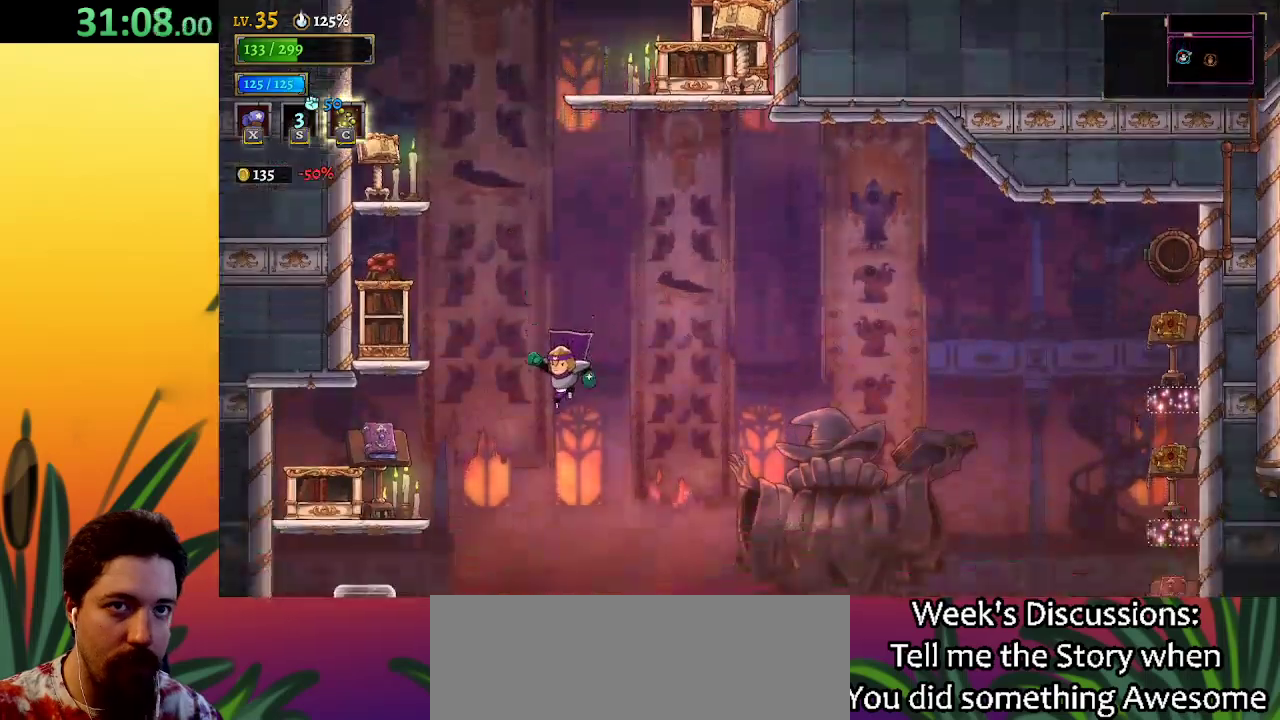
{"keys": ["d", "right"], "events": [[283, "right", "down"], [467, "d", "down"]]}
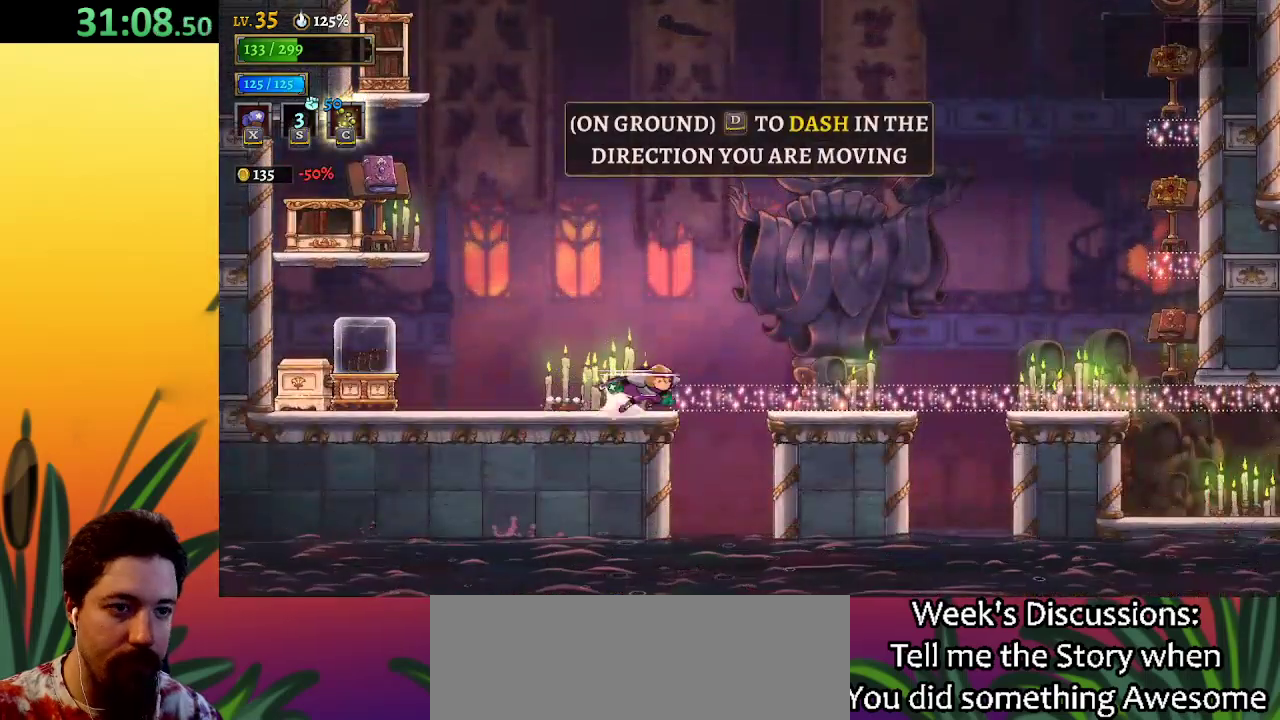
{"keys": ["d", "right"], "events": [[233, "d", "up"], [367, "d", "down"]]}
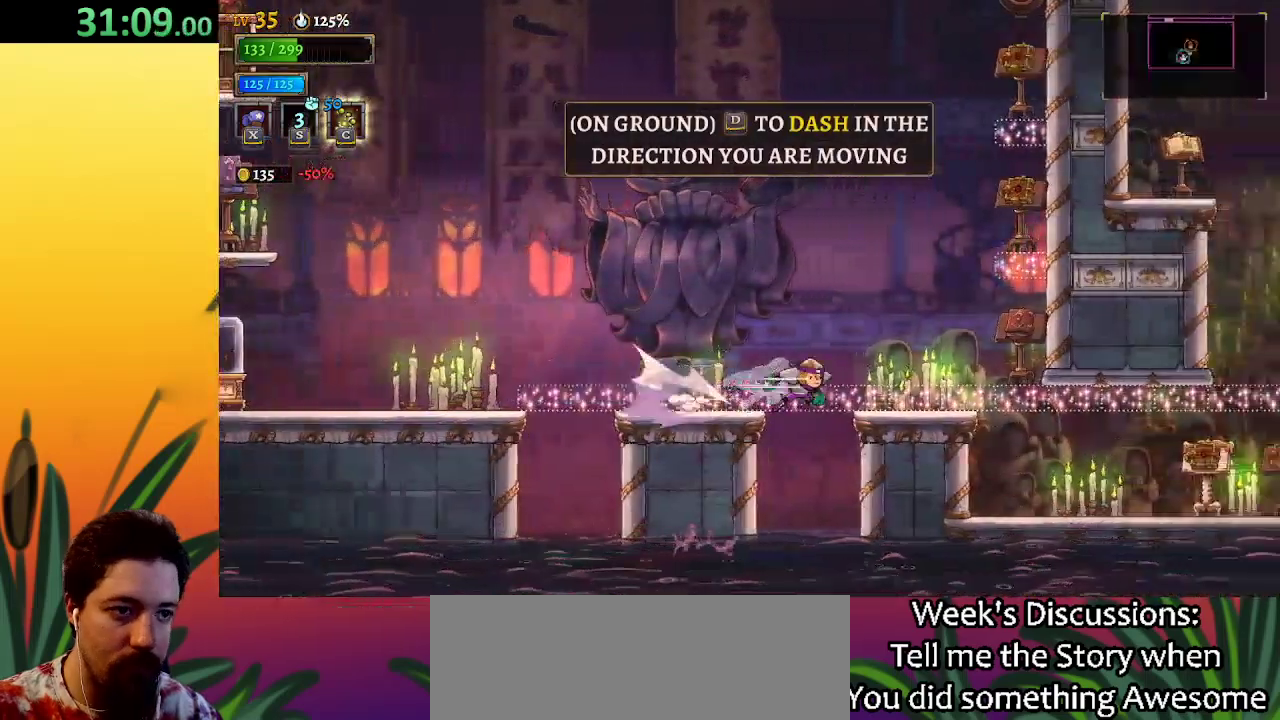
{"keys": ["right"], "events": [[117, "d", "up"]]}
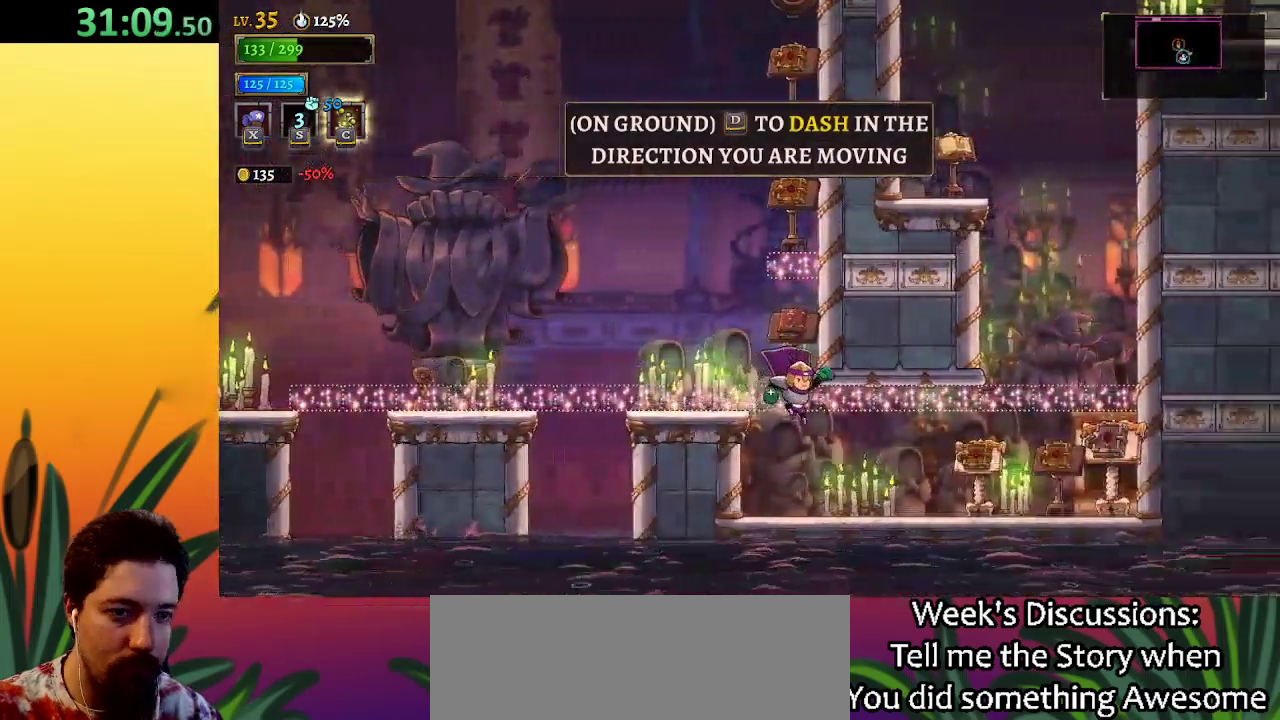
{"keys": ["right"], "events": []}
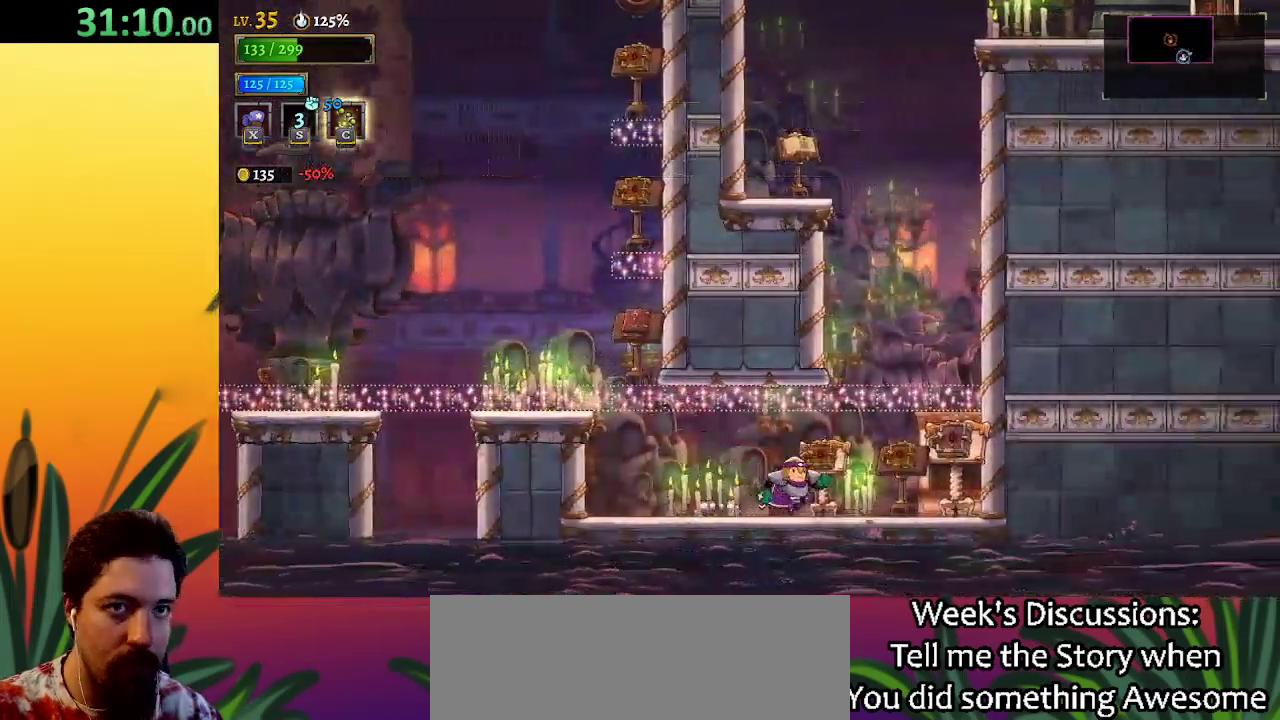
{"keys": [], "events": [[67, "z", "down"], [267, "z", "up"], [300, "right", "up"], [350, "left", "down"], [500, "left", "up"]]}
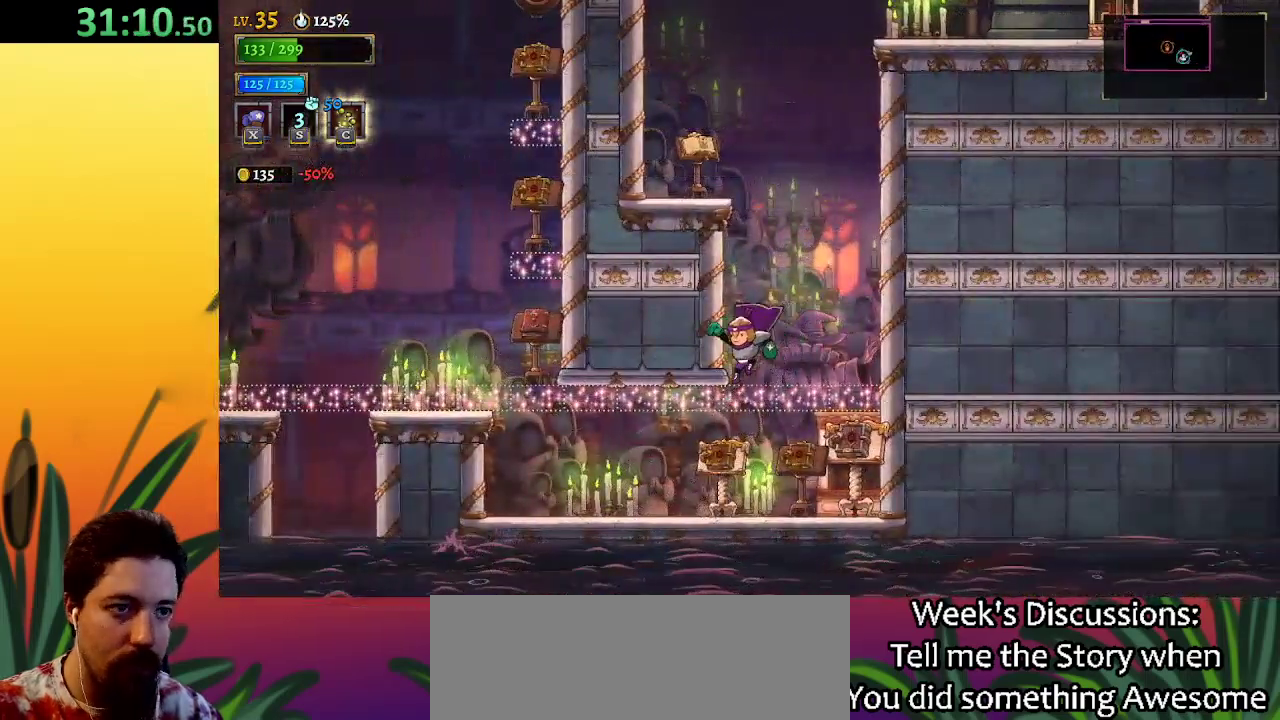
{"keys": ["down"], "events": [[33, "z", "down"], [467, "down", "down"], [467, "z", "up"]]}
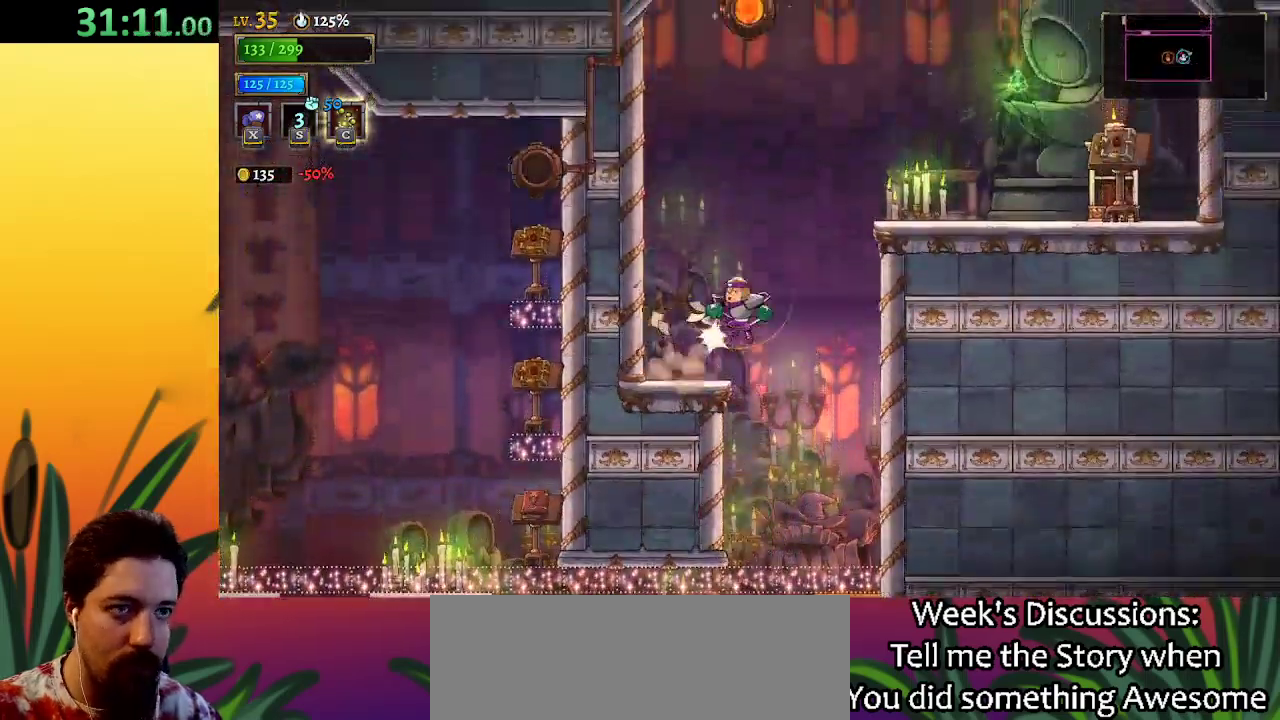
{"keys": ["right"], "events": [[17, "right", "down"], [100, "down", "up"], [200, "z", "down"], [383, "z", "up"]]}
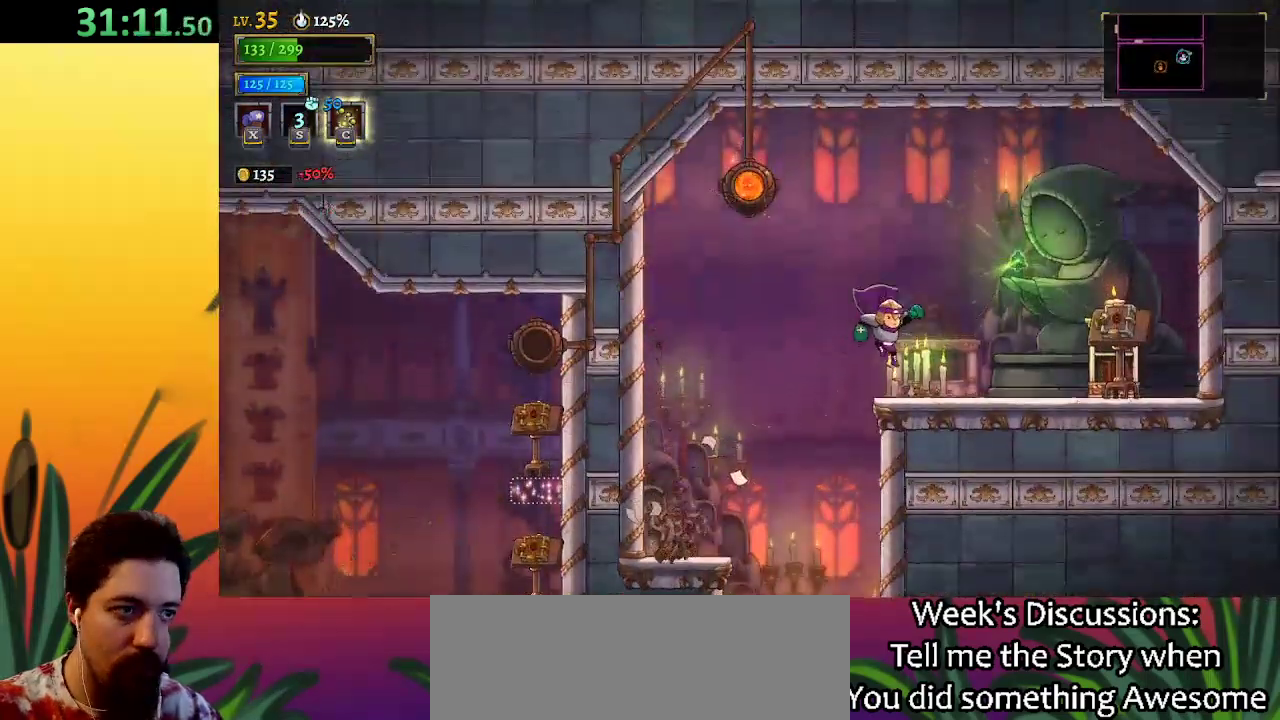
{"keys": [], "events": [[267, "up", "down"], [317, "right", "up"], [400, "up", "up"]]}